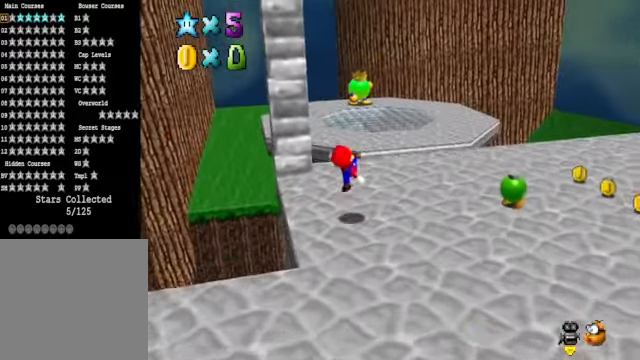
Gameplay with a controller (Xbox layout); each line is a JSON object with the inputs held at the frame after it. "events" lists button and stick changes between this image and that frame as [ms after this image, input, new state], when the widget could be followed in between.
{"buttons": ["L2"], "left_stick": "up", "right_stick": "center", "events": [[367, "L2", "down"], [401, "A", "down"], [501, "A", "up"]]}
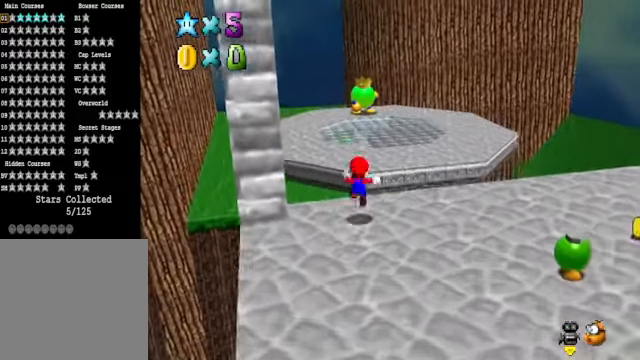
{"buttons": [], "left_stick": "up-left", "right_stick": "center", "events": [[33, "L2", "up"], [434, "left_stick", "up-left"]]}
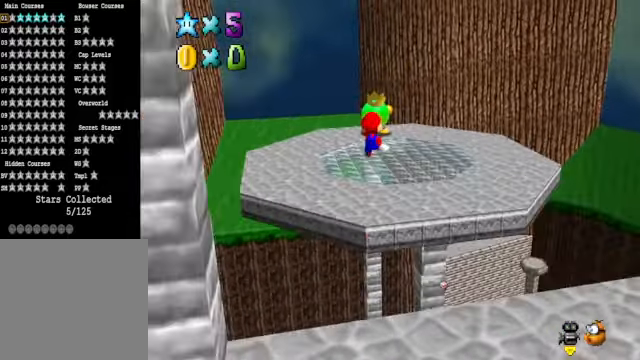
{"buttons": [], "left_stick": "down-left", "right_stick": "center", "events": [[67, "left_stick", "left"], [167, "left_stick", "down-left"]]}
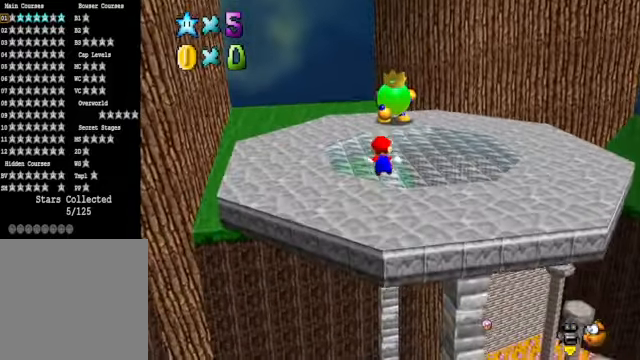
{"buttons": [], "left_stick": "up-left", "right_stick": "center", "events": [[100, "left_stick", "center"], [234, "left_stick", "up-left"]]}
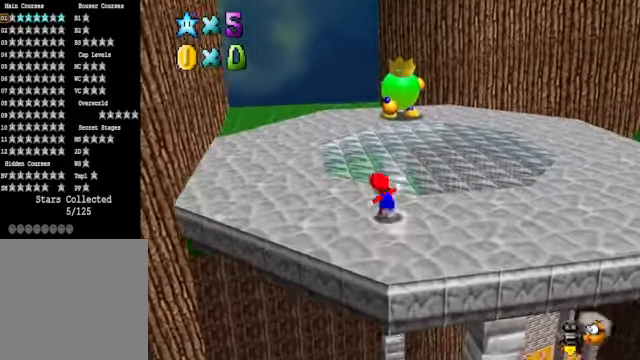
{"buttons": ["A"], "left_stick": "down", "right_stick": "center", "events": [[200, "left_stick", "up"], [267, "A", "down"], [300, "left_stick", "center"], [401, "left_stick", "down"]]}
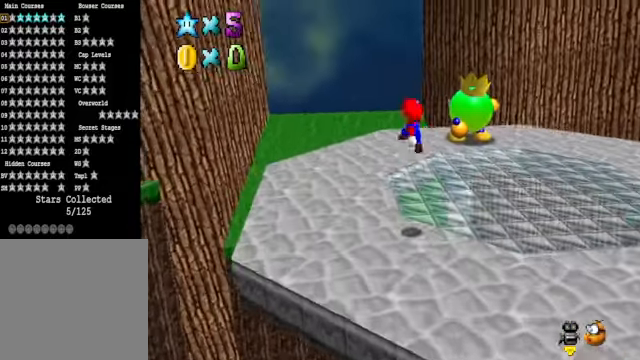
{"buttons": ["X"], "left_stick": "left", "right_stick": "center", "events": [[167, "left_stick", "right"], [300, "A", "up"], [467, "X", "down"], [501, "left_stick", "left"]]}
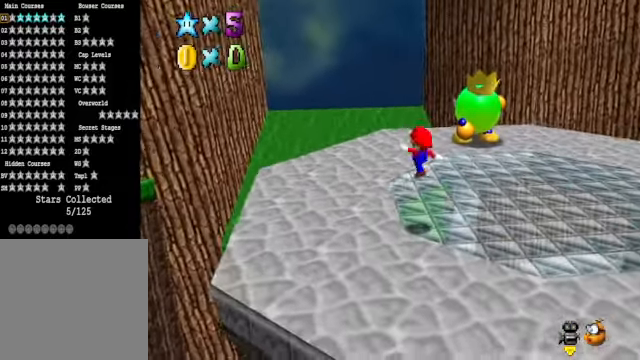
{"buttons": [], "left_stick": "up-right", "right_stick": "center", "events": [[100, "X", "up"], [334, "left_stick", "up"], [434, "left_stick", "up-right"]]}
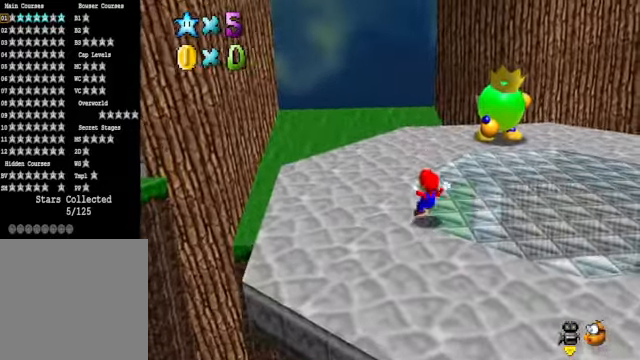
{"buttons": [], "left_stick": "right", "right_stick": "down-left", "events": [[367, "right_stick", "down-left"], [467, "left_stick", "right"]]}
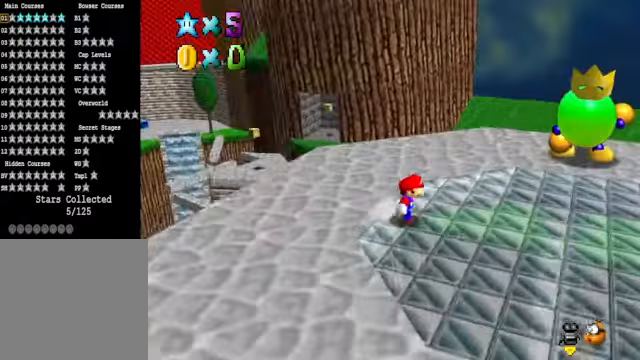
{"buttons": [], "left_stick": "center", "right_stick": "center", "events": [[33, "right_stick", "center"], [501, "left_stick", "center"]]}
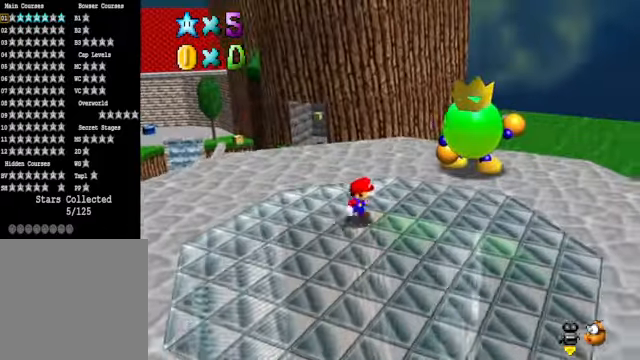
{"buttons": [], "left_stick": "center", "right_stick": "center", "events": [[167, "left_stick", "up-right"], [501, "left_stick", "center"]]}
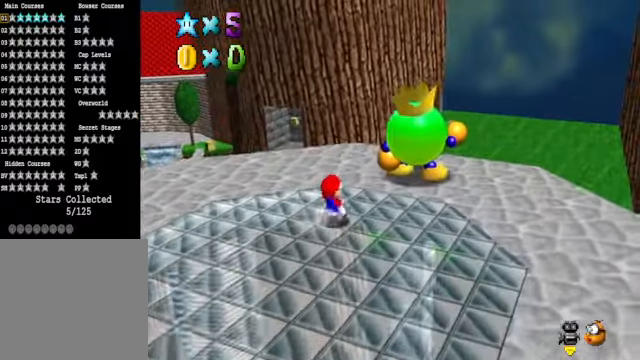
{"buttons": [], "left_stick": "center", "right_stick": "center", "events": [[334, "left_stick", "up-right"], [468, "left_stick", "center"]]}
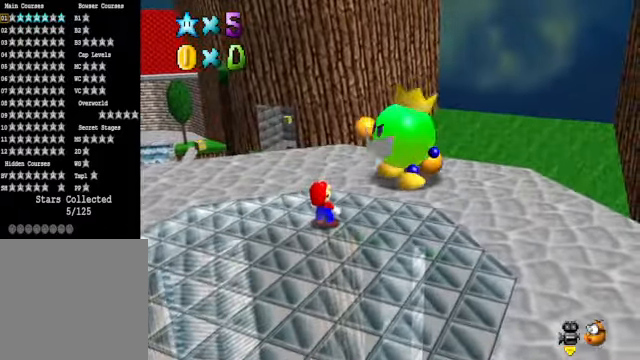
{"buttons": [], "left_stick": "center", "right_stick": "center", "events": []}
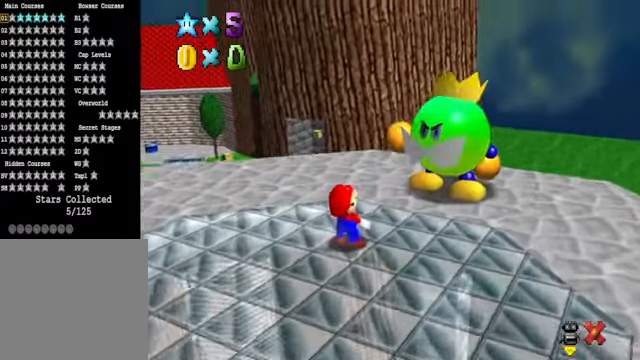
{"buttons": [], "left_stick": "center", "right_stick": "center", "events": []}
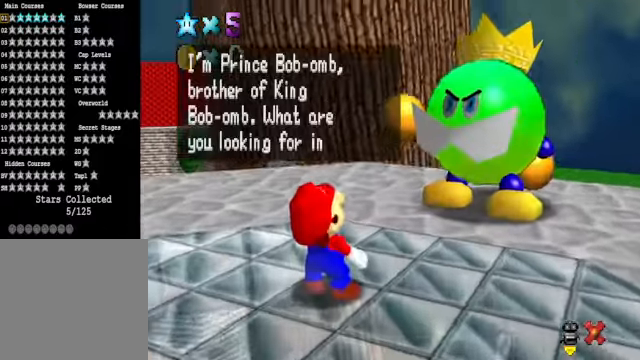
{"buttons": [], "left_stick": "center", "right_stick": "center", "events": []}
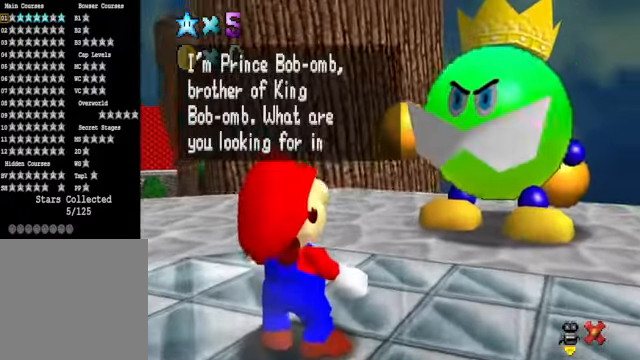
{"buttons": [], "left_stick": "center", "right_stick": "center", "events": []}
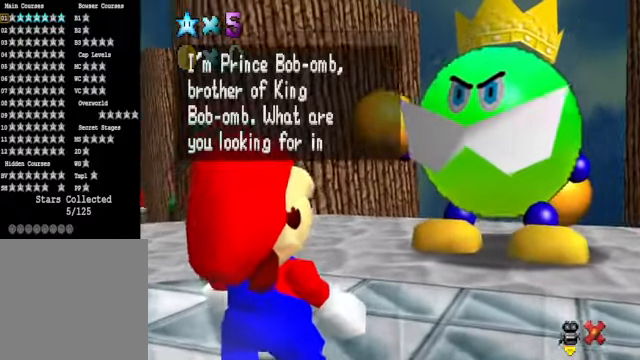
{"buttons": [], "left_stick": "center", "right_stick": "center", "events": []}
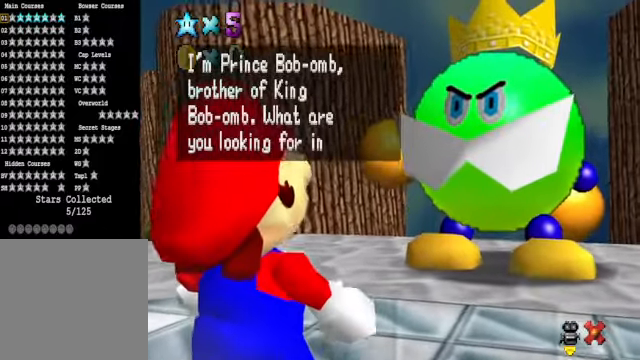
{"buttons": [], "left_stick": "center", "right_stick": "center", "events": []}
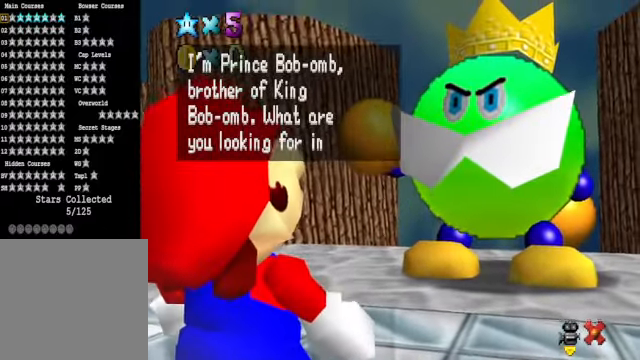
{"buttons": [], "left_stick": "center", "right_stick": "center", "events": []}
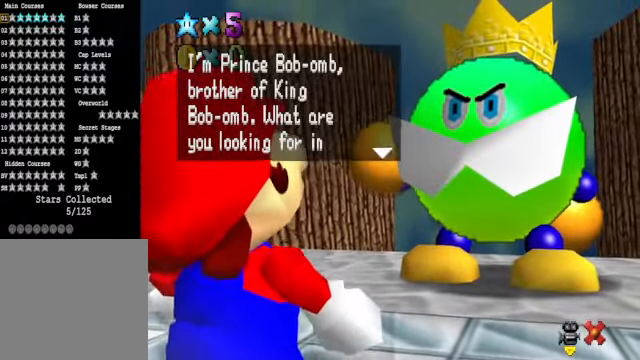
{"buttons": [], "left_stick": "center", "right_stick": "center", "events": [[66, "A", "down"], [233, "A", "up"]]}
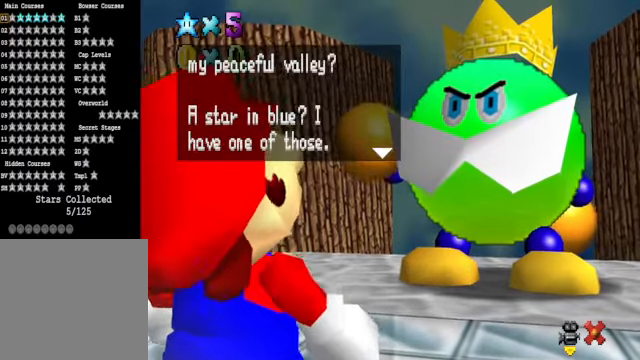
{"buttons": [], "left_stick": "center", "right_stick": "center", "events": []}
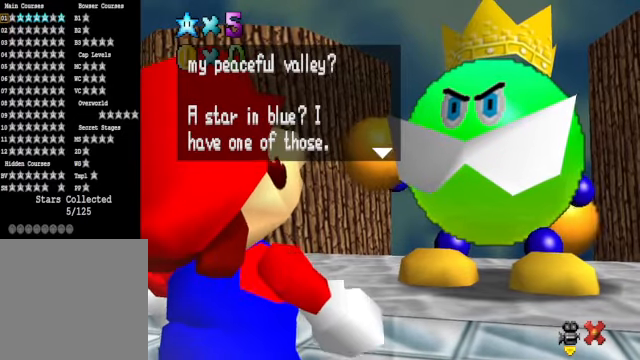
{"buttons": [], "left_stick": "center", "right_stick": "center", "events": []}
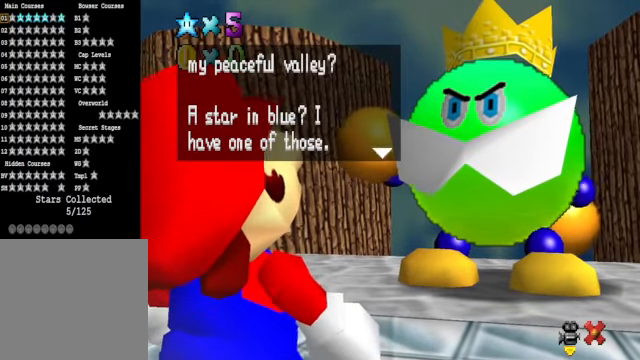
{"buttons": [], "left_stick": "center", "right_stick": "center", "events": []}
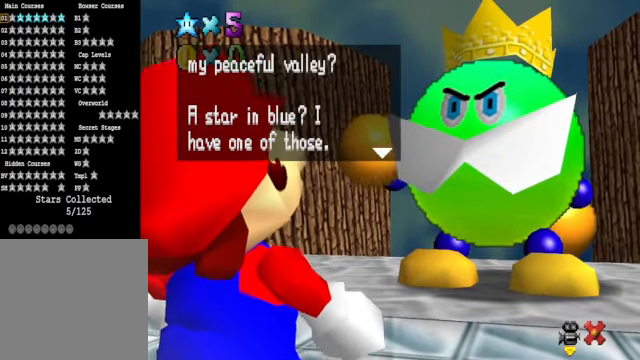
{"buttons": [], "left_stick": "center", "right_stick": "center", "events": []}
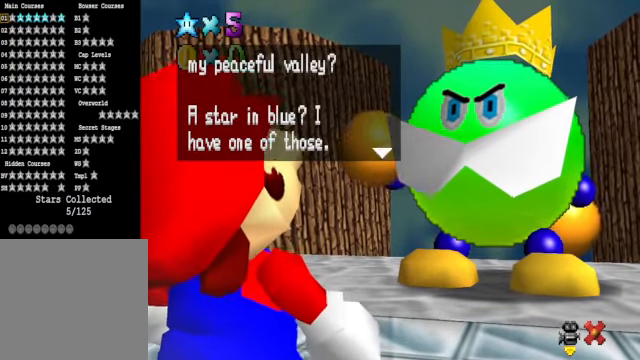
{"buttons": [], "left_stick": "center", "right_stick": "center", "events": [[34, "A", "down"], [167, "A", "up"]]}
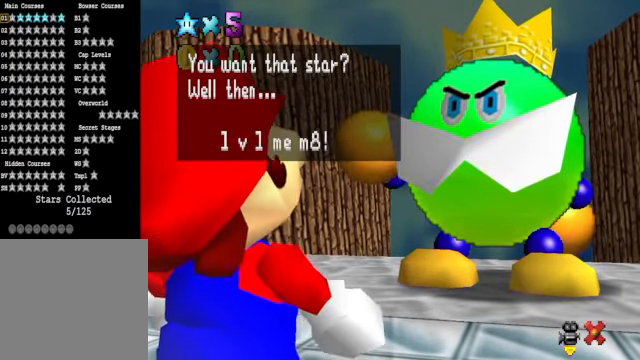
{"buttons": [], "left_stick": "center", "right_stick": "center", "events": []}
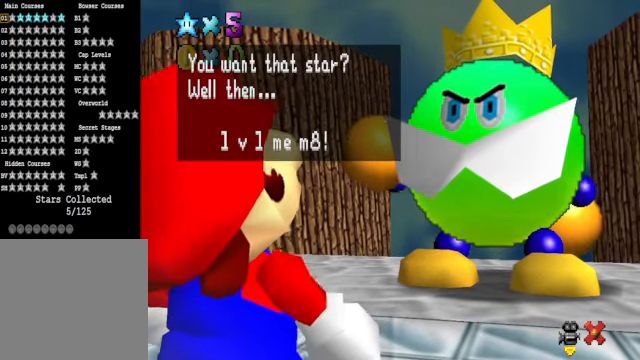
{"buttons": [], "left_stick": "center", "right_stick": "center", "events": [[301, "A", "down"], [401, "A", "up"]]}
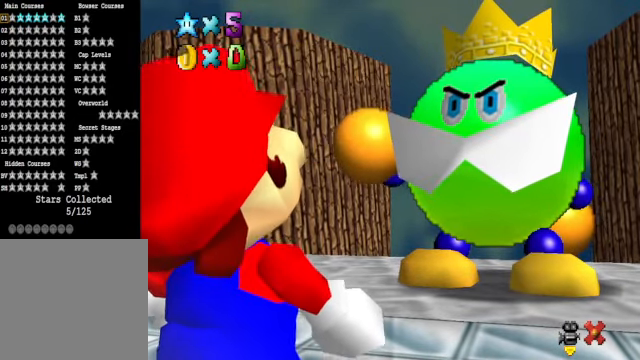
{"buttons": [], "left_stick": "center", "right_stick": "center", "events": []}